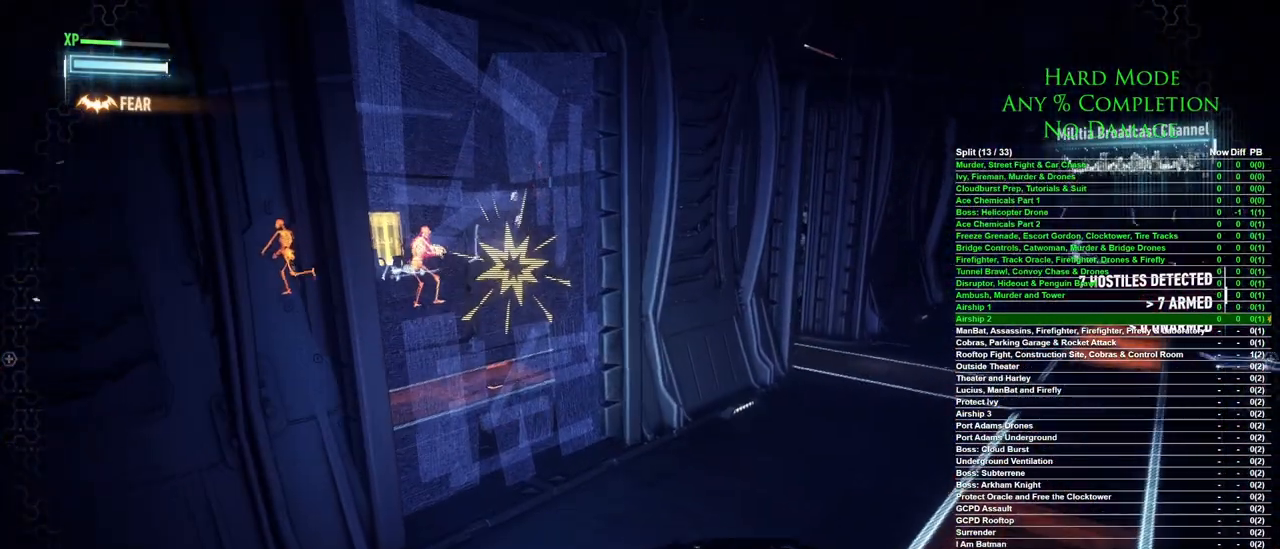
Gameplay with keyboard and mouse; each line is a JSON object with the keys and mouse buttons held at the frame after it. "events" lists presses ("down") and releases ("up") of "1", "2", "3", "4", "5", "a", "alt", "c", "caps_lock", "ctrl", "d", "e", "f", "g", "q", "r", "s", "shift", "space", "t", "tab", "v", "w", "x", "z", "mouse_left", "mouse_wheel" and "mouse_right" between this image and that frame as [ms after this image, input, new state], when the widget could be followed in between. "mouse_left", "mouse_wheel", "mouse_right" = the "left", "wheel", "right" buttons of the "mouse" list. No other keys are recorded. "wheel" means that the mouse wheel is clicked or scrolled. Mouse movement is not recorded.
{"keys": ["a"], "mouse": [], "events": [[283, "a", "down"]]}
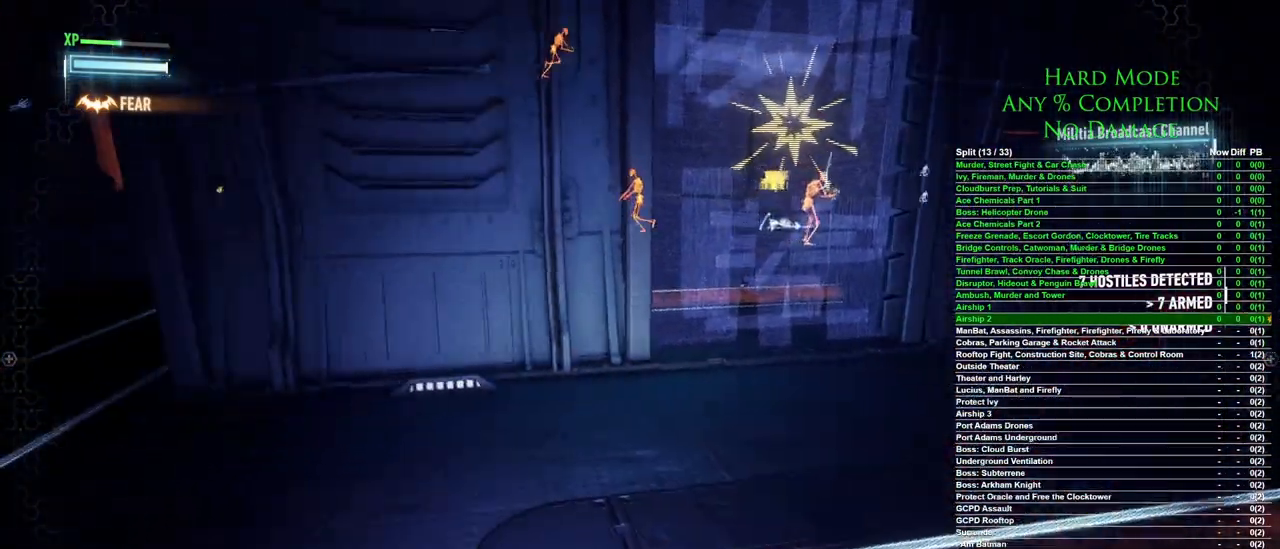
{"keys": ["a", "w"], "mouse": [], "events": [[250, "w", "down"]]}
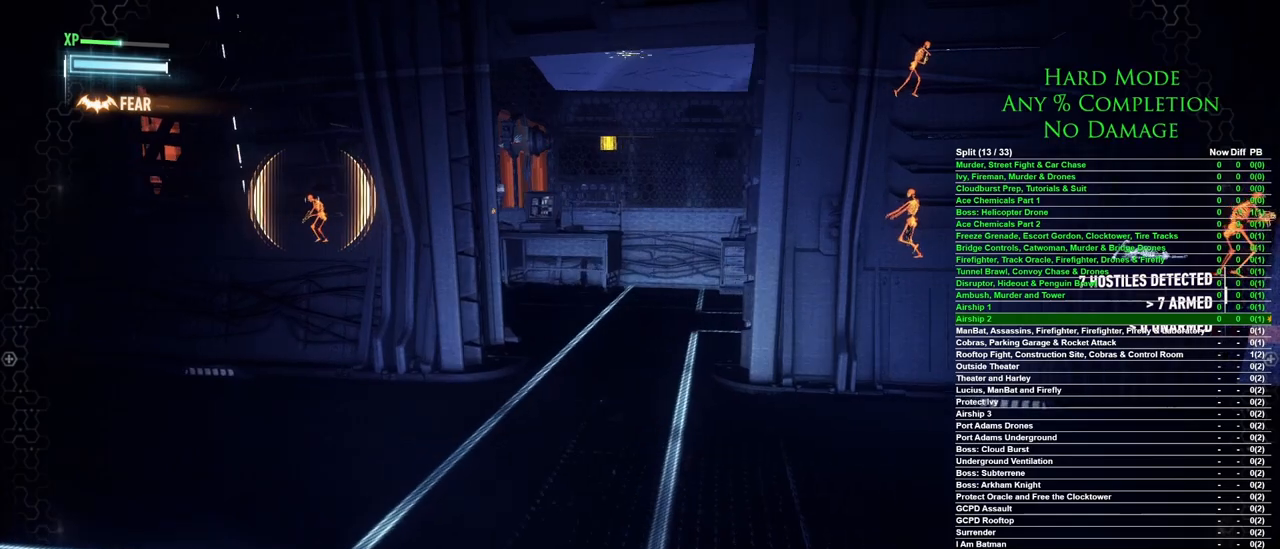
{"keys": ["w"], "mouse": [], "events": [[167, "a", "up"]]}
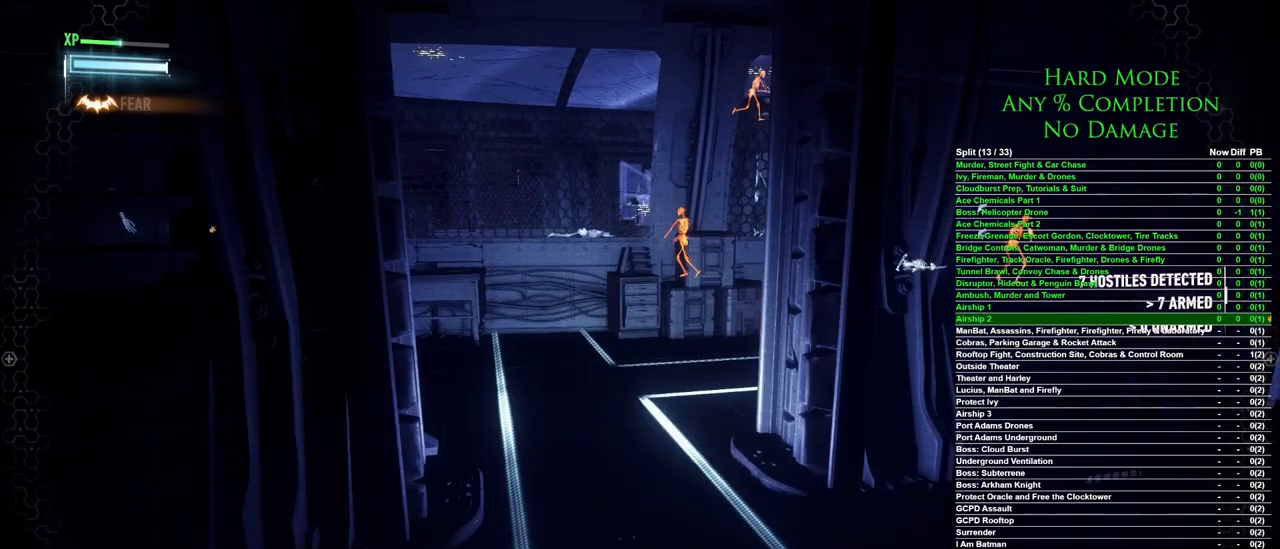
{"keys": ["w"], "mouse": [], "events": []}
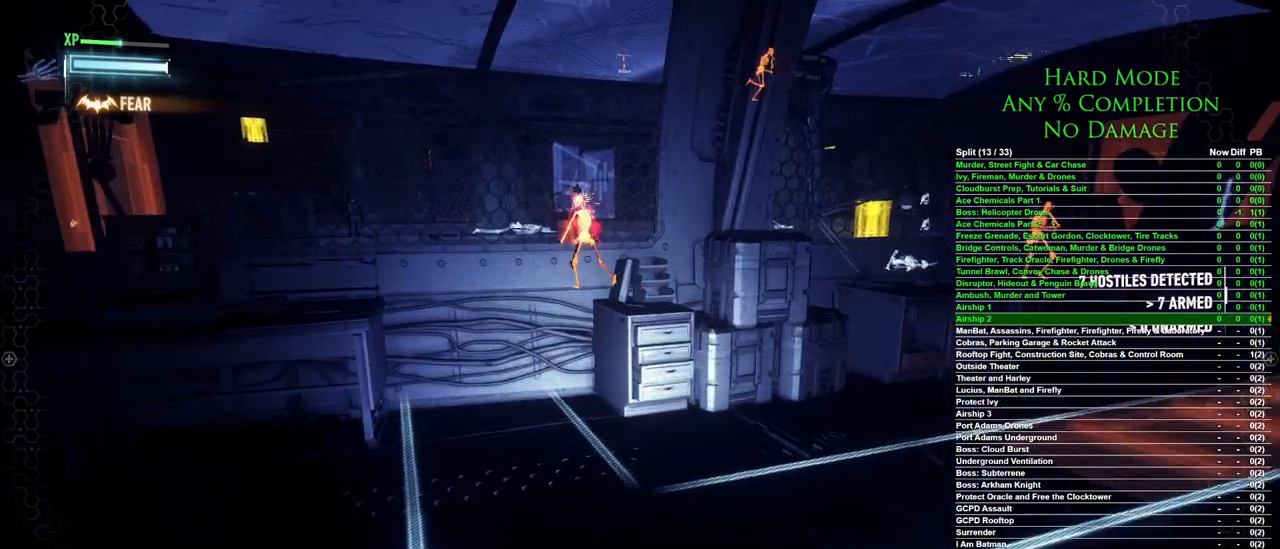
{"keys": ["w"], "mouse": [], "events": [[117, "a", "down"], [250, "a", "up"]]}
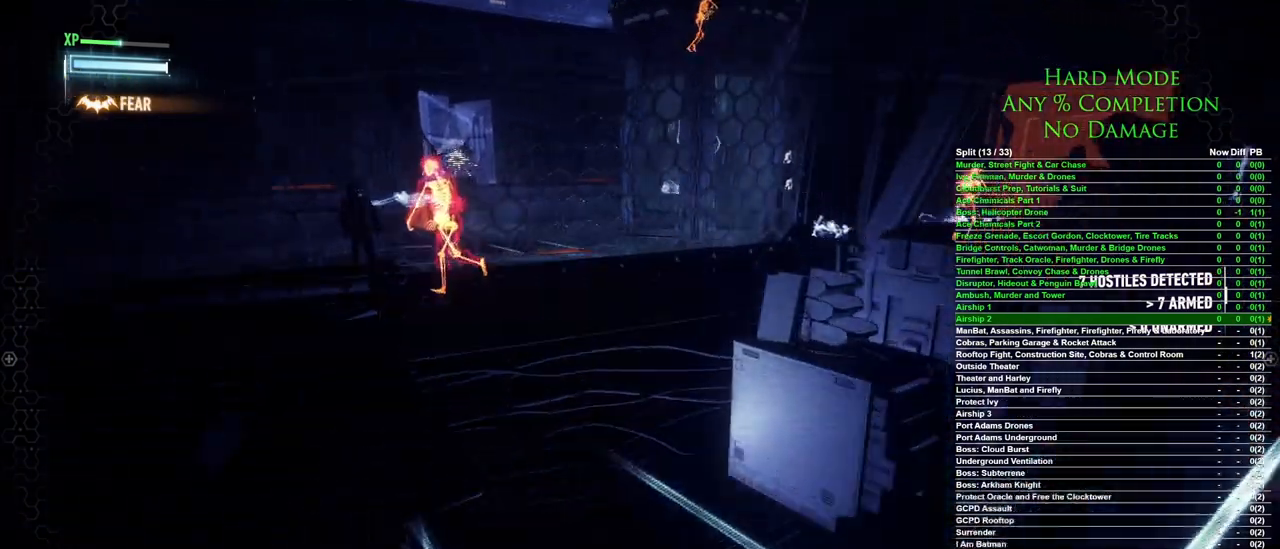
{"keys": ["w"], "mouse": [], "events": [[83, "a", "down"], [167, "a", "up"]]}
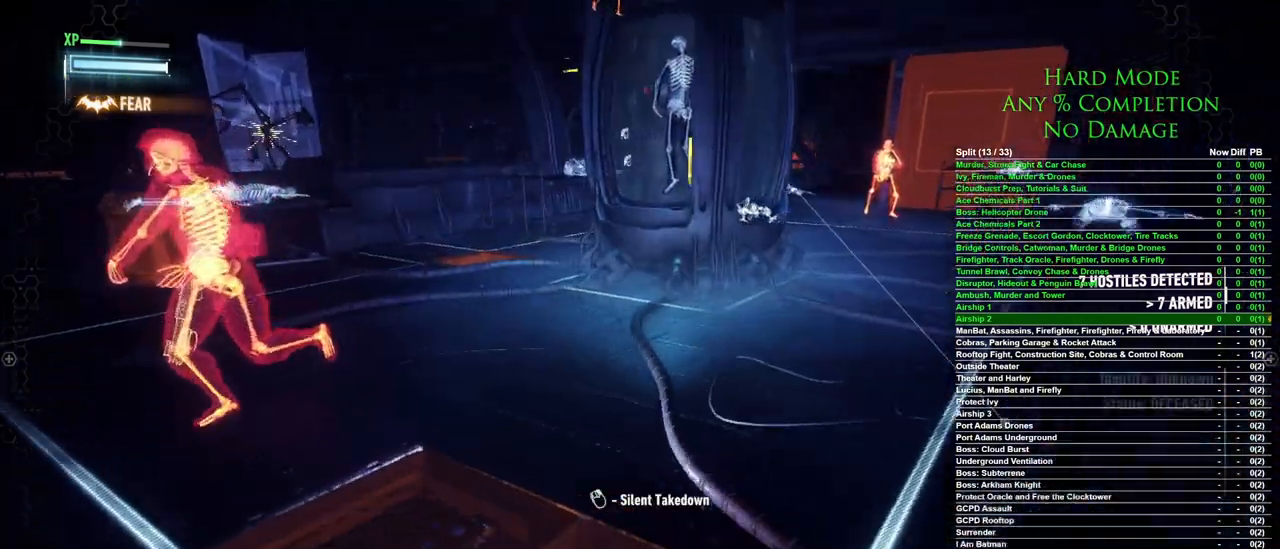
{"keys": ["d", "w"], "mouse": [], "events": [[100, "d", "down"]]}
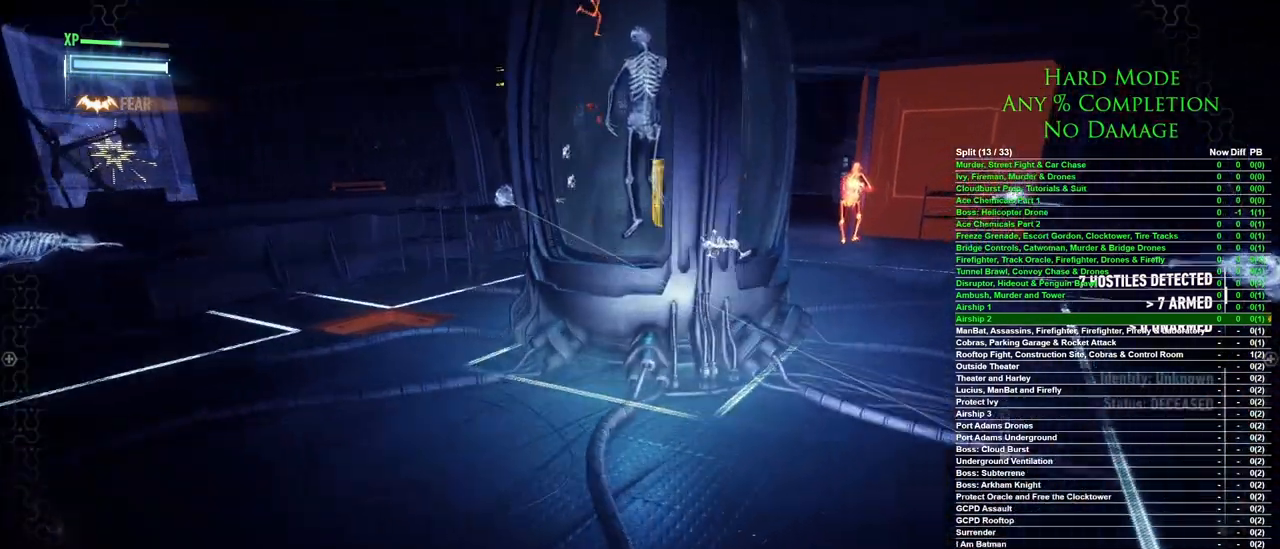
{"keys": [], "mouse": [], "events": [[300, "d", "up"], [433, "w", "up"]]}
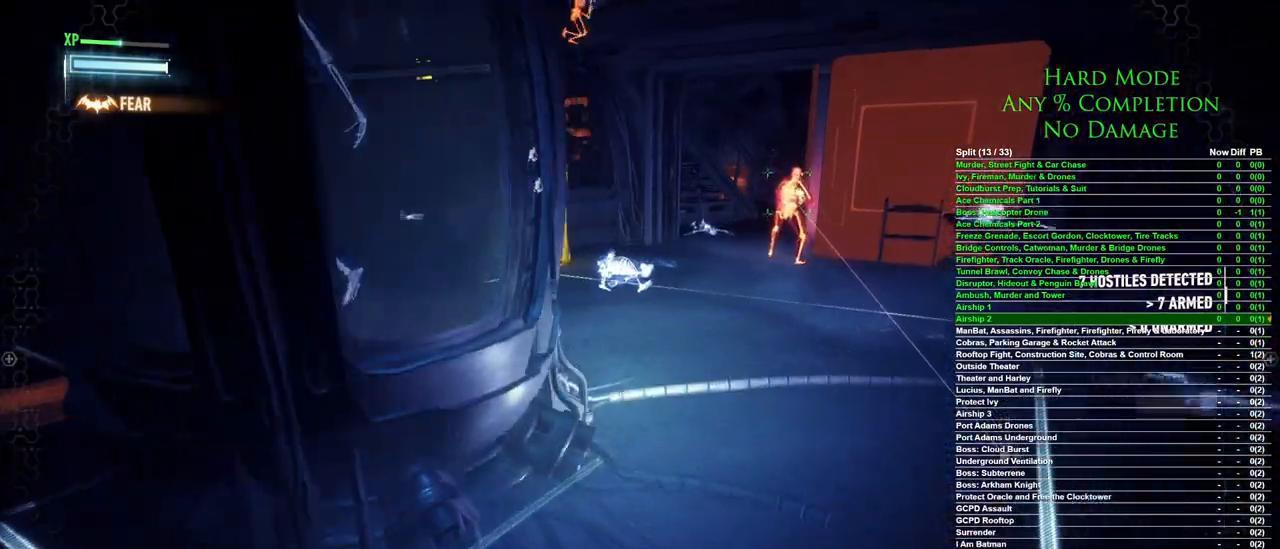
{"keys": [], "mouse": [], "events": []}
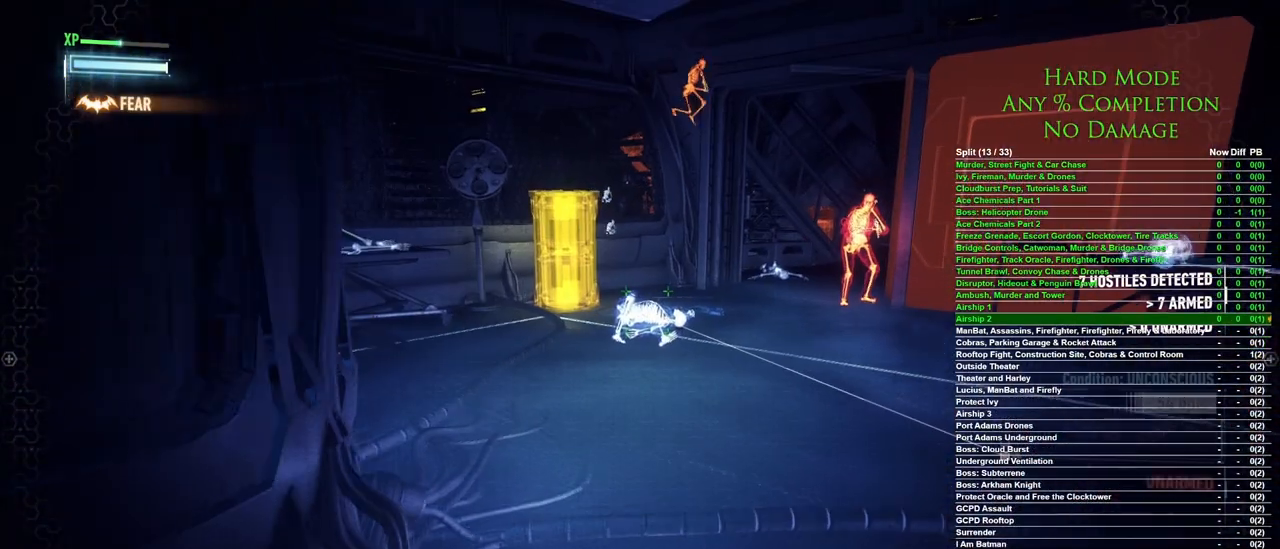
{"keys": [], "mouse": [], "events": []}
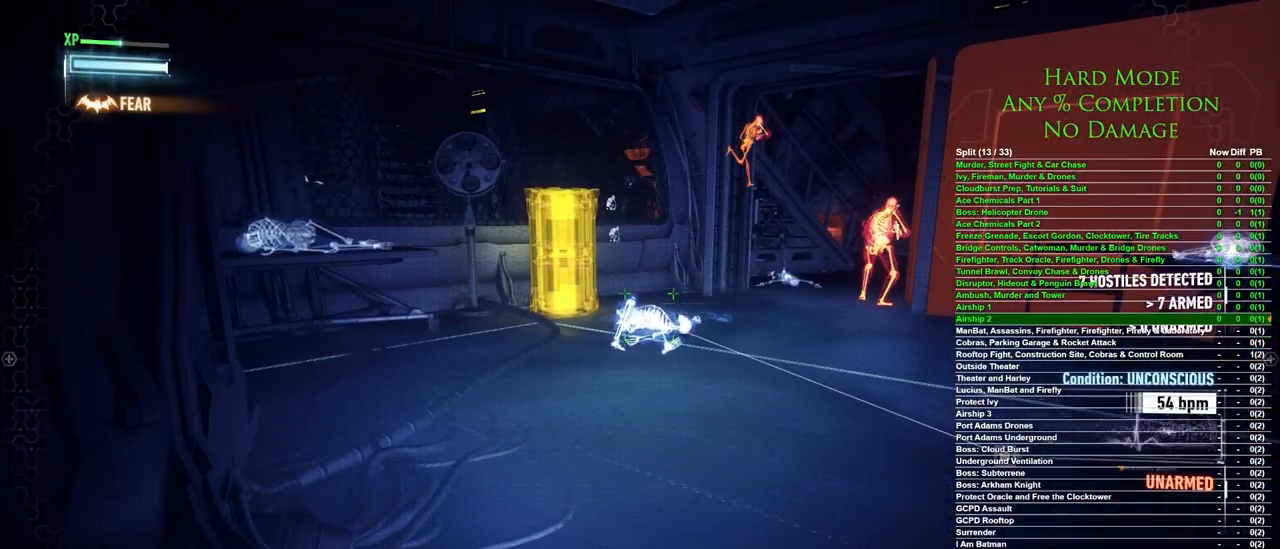
{"keys": [], "mouse": [], "events": []}
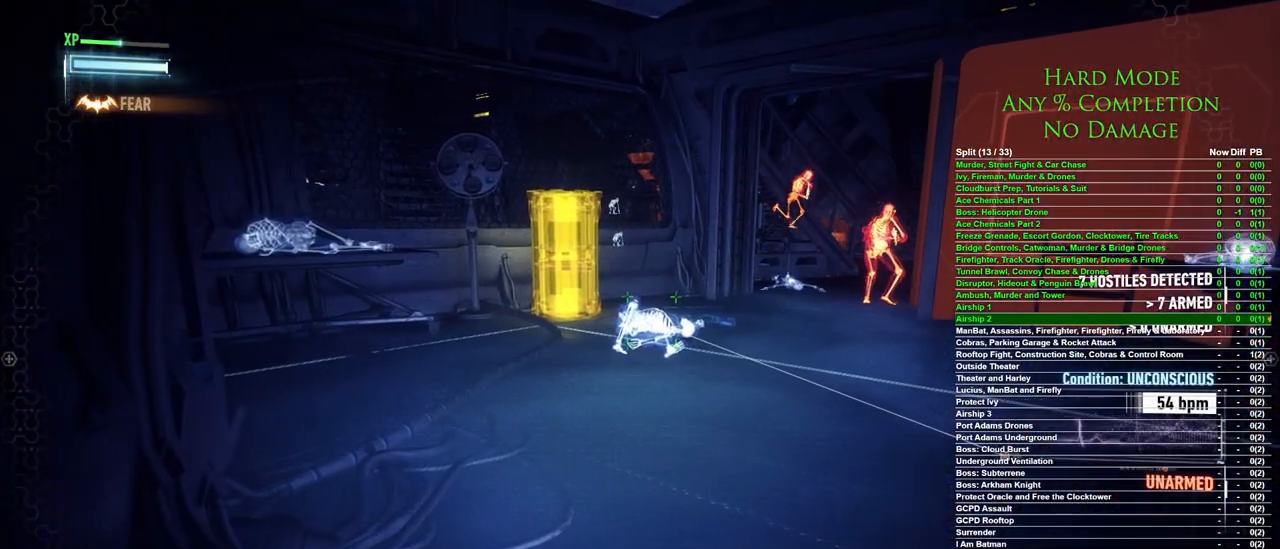
{"keys": [], "mouse": [], "events": []}
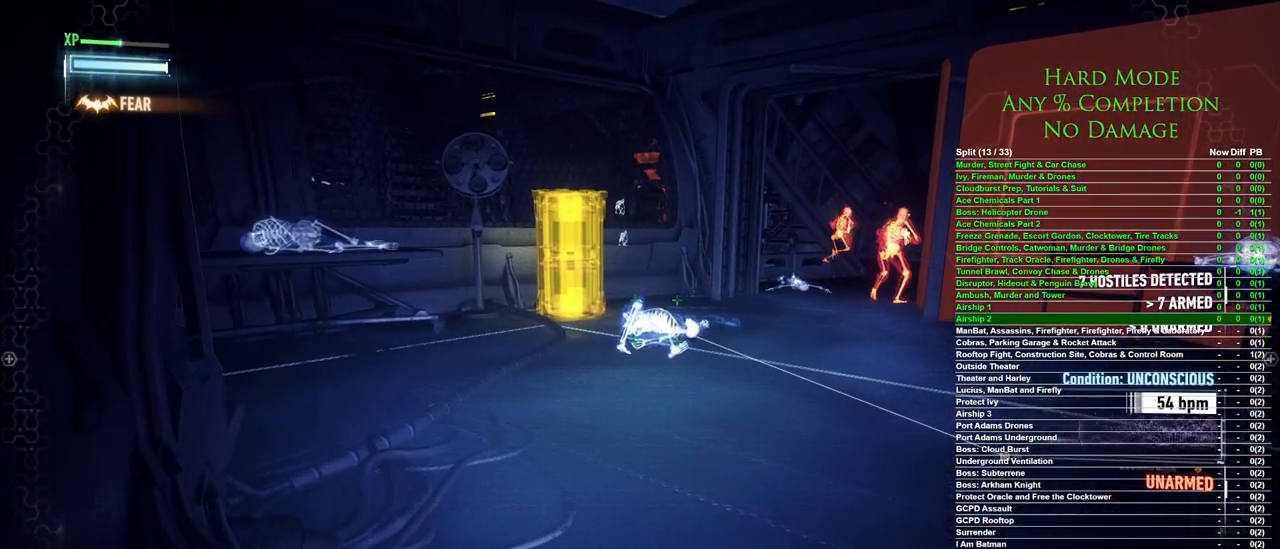
{"keys": [], "mouse": [], "events": []}
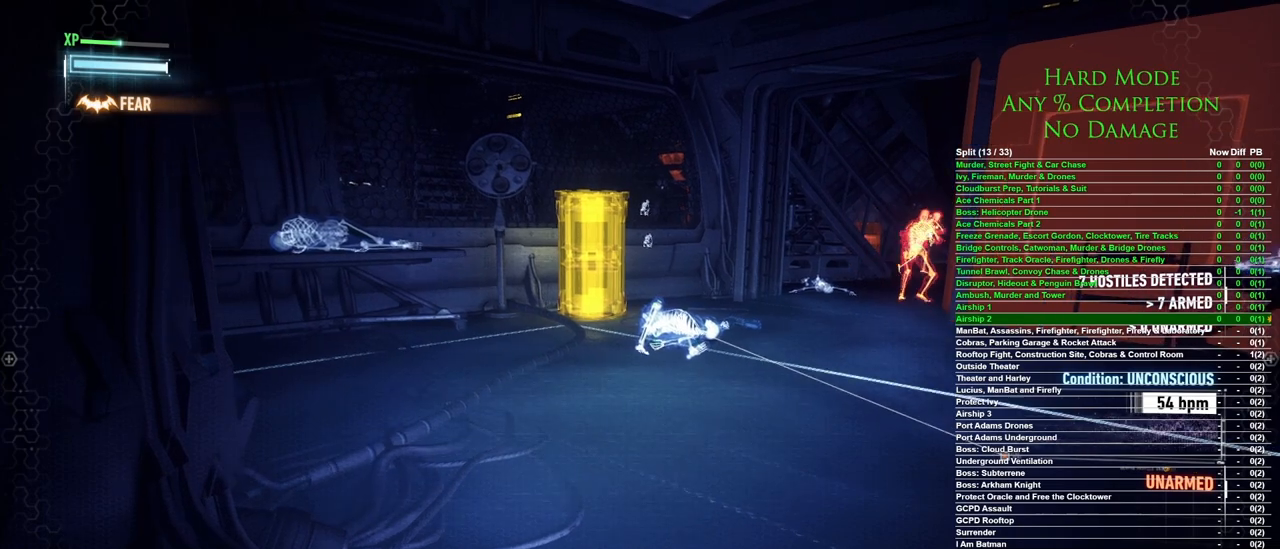
{"keys": [], "mouse": [], "events": []}
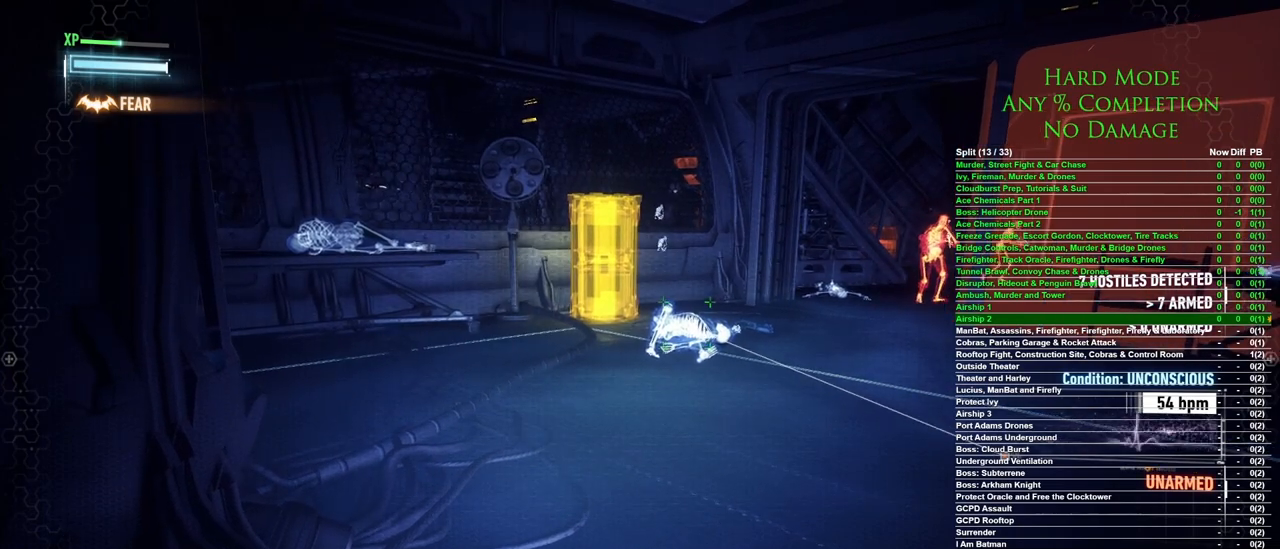
{"keys": [], "mouse": [], "events": [[167, "d", "down"], [367, "d", "up"]]}
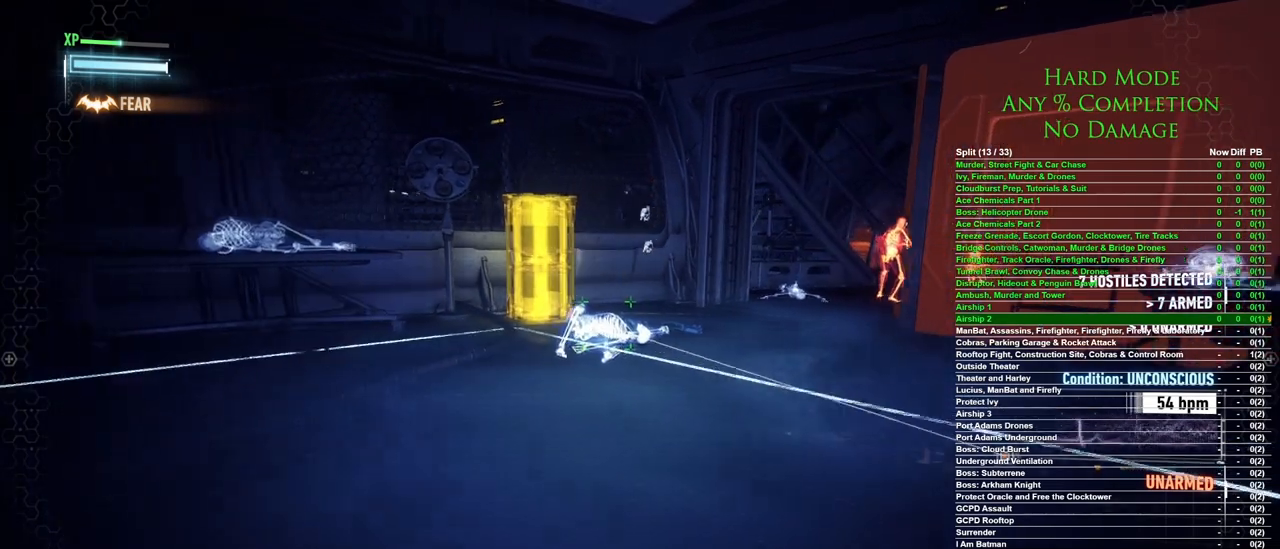
{"keys": [], "mouse": [], "events": []}
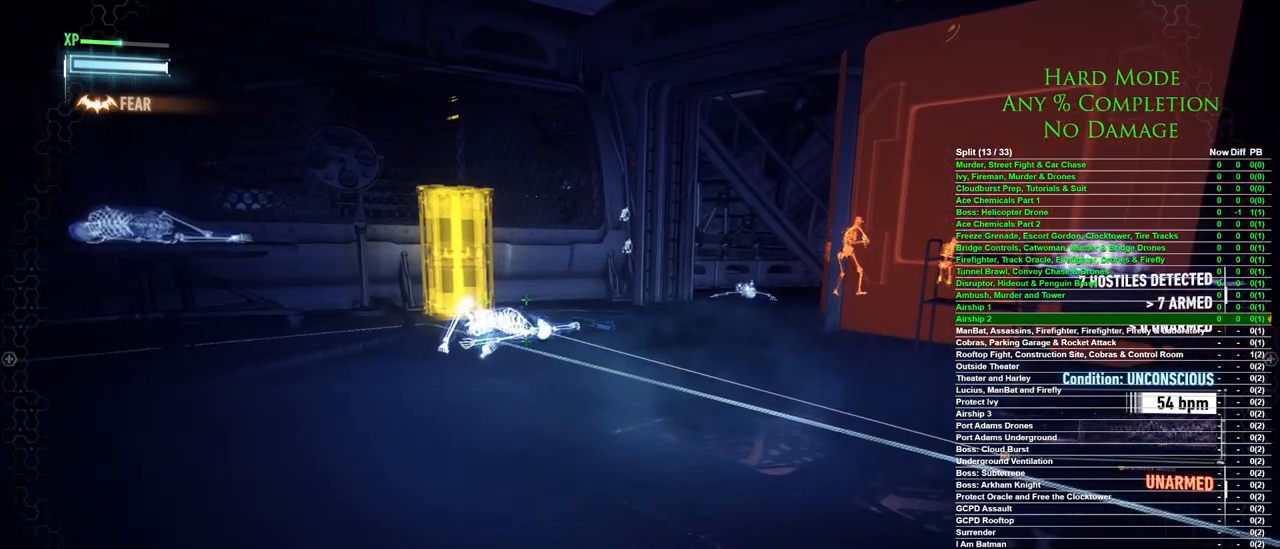
{"keys": ["a"], "mouse": [], "events": [[200, "a", "down"], [250, "w", "down"], [483, "w", "up"]]}
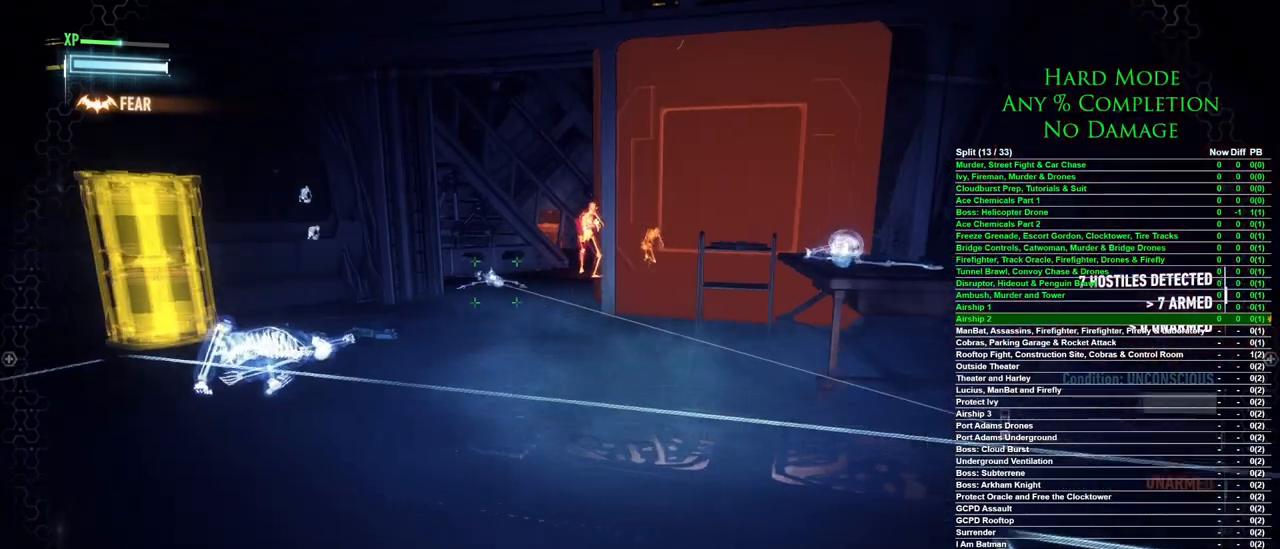
{"keys": [], "mouse": [], "events": [[133, "a", "up"]]}
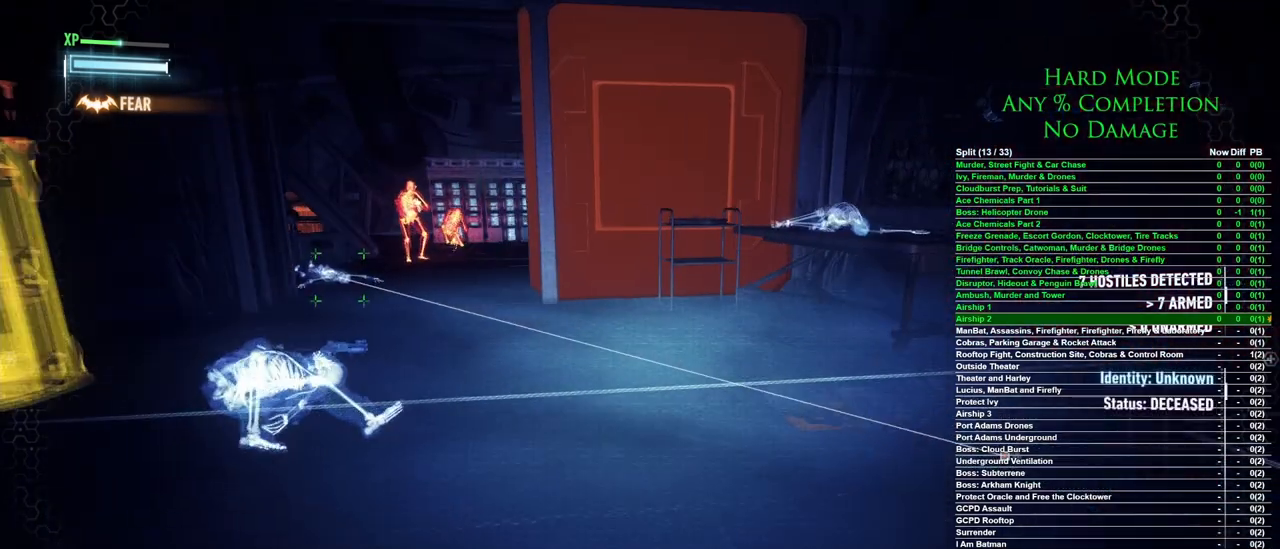
{"keys": ["d"], "mouse": [], "events": [[183, "d", "down"]]}
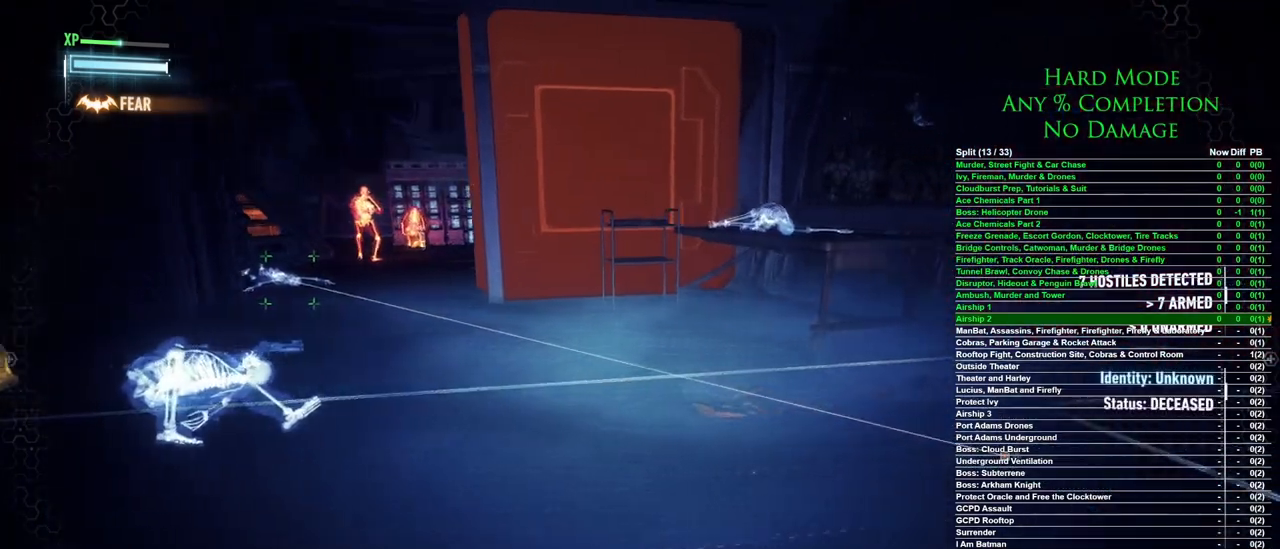
{"keys": [], "mouse": [], "events": [[17, "d", "up"]]}